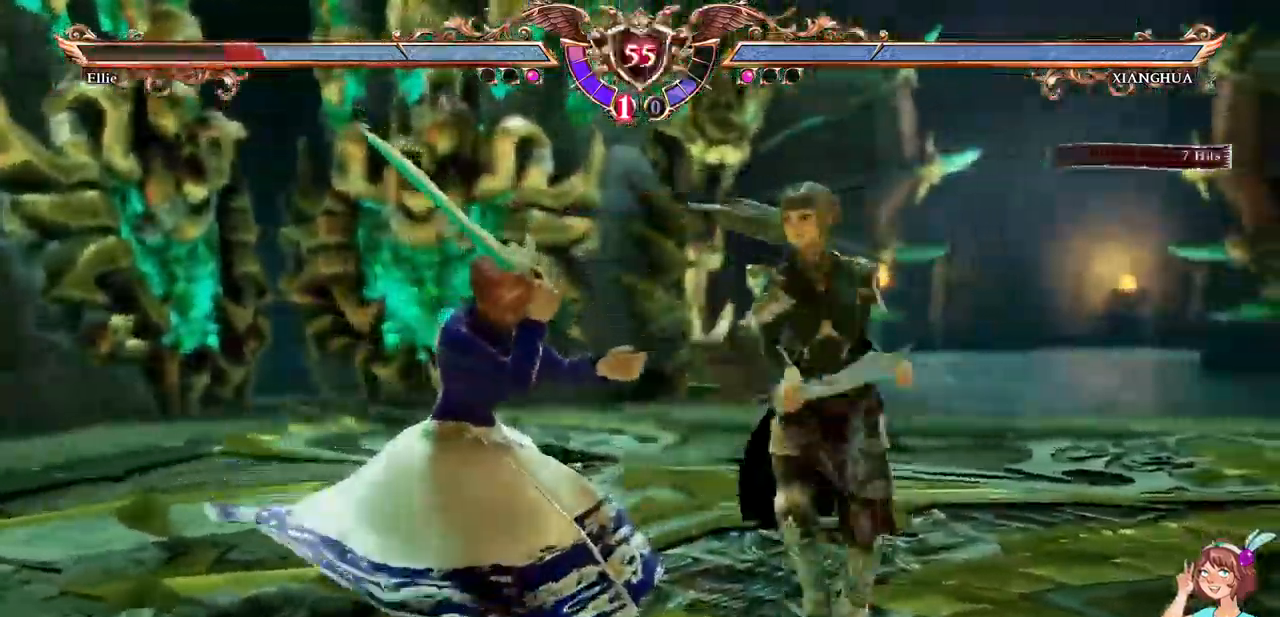
Gameplay with a controller (Xbox layout); each line is a JSON object with the inputs held at the frame after it. "events" lists button and stick changes between this image and that frame as [ms after this image, input, new state], when the widget could be followed in between. Not read: L3 R3 SELECT START.
{"buttons": ["A"]}
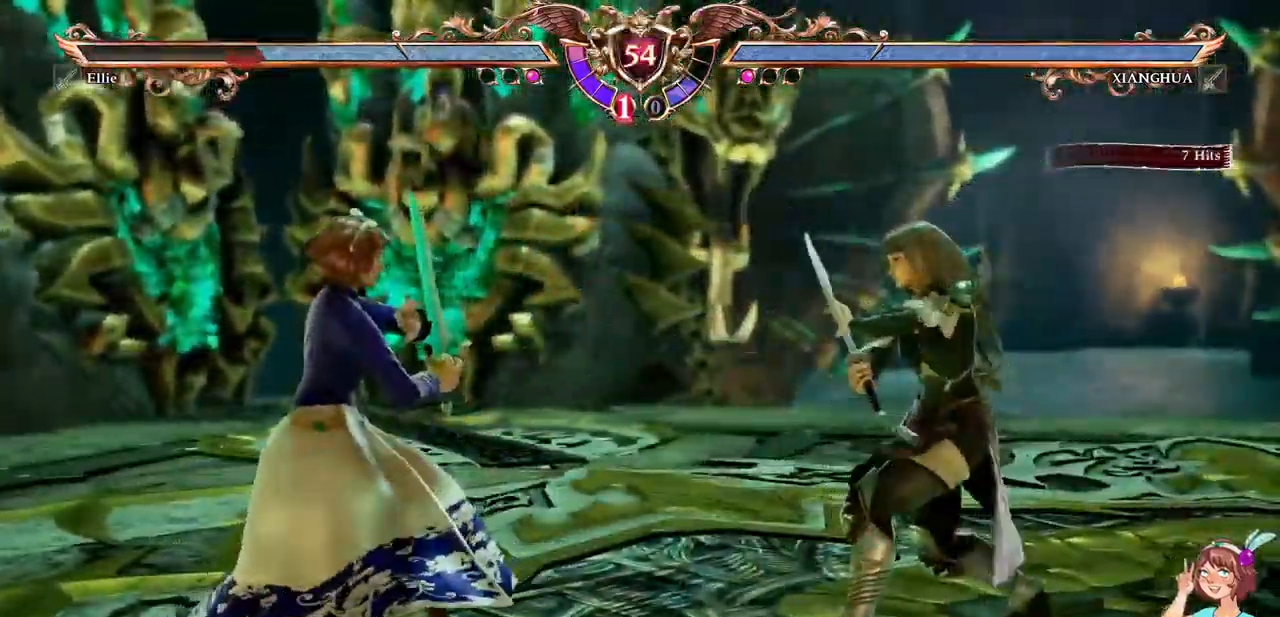
{"buttons": ["A"], "events": [[167, "DPAD_DOWN", "down"], [317, "DPAD_DOWN", "up"]]}
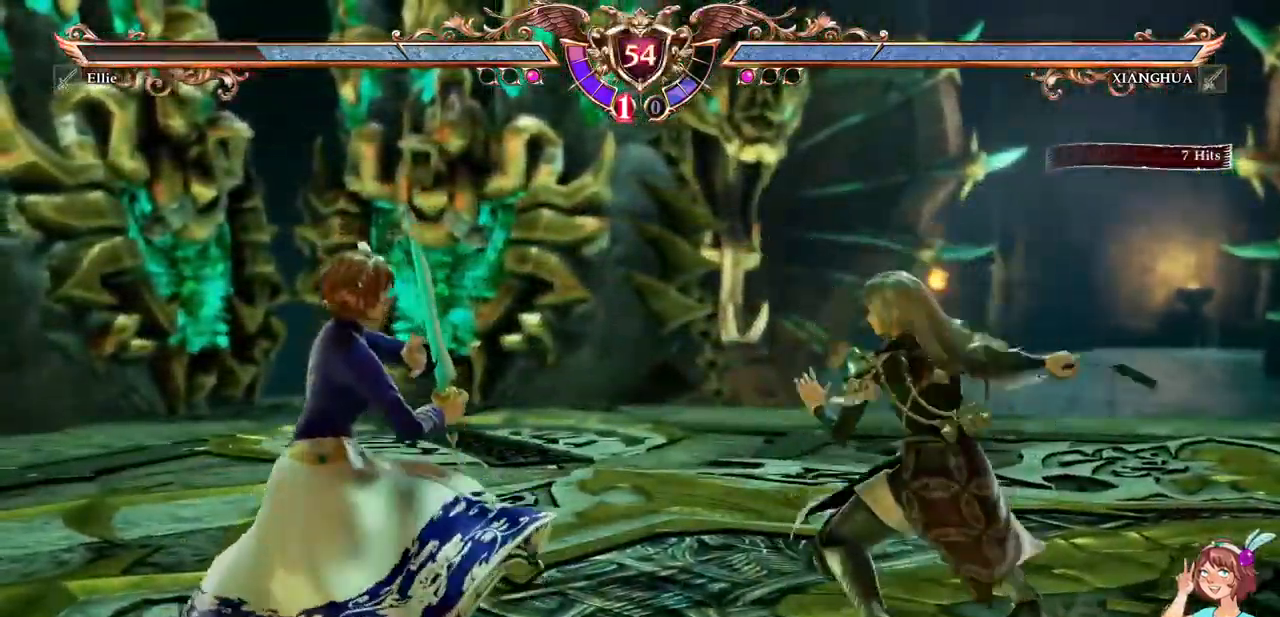
{"buttons": ["A"], "events": []}
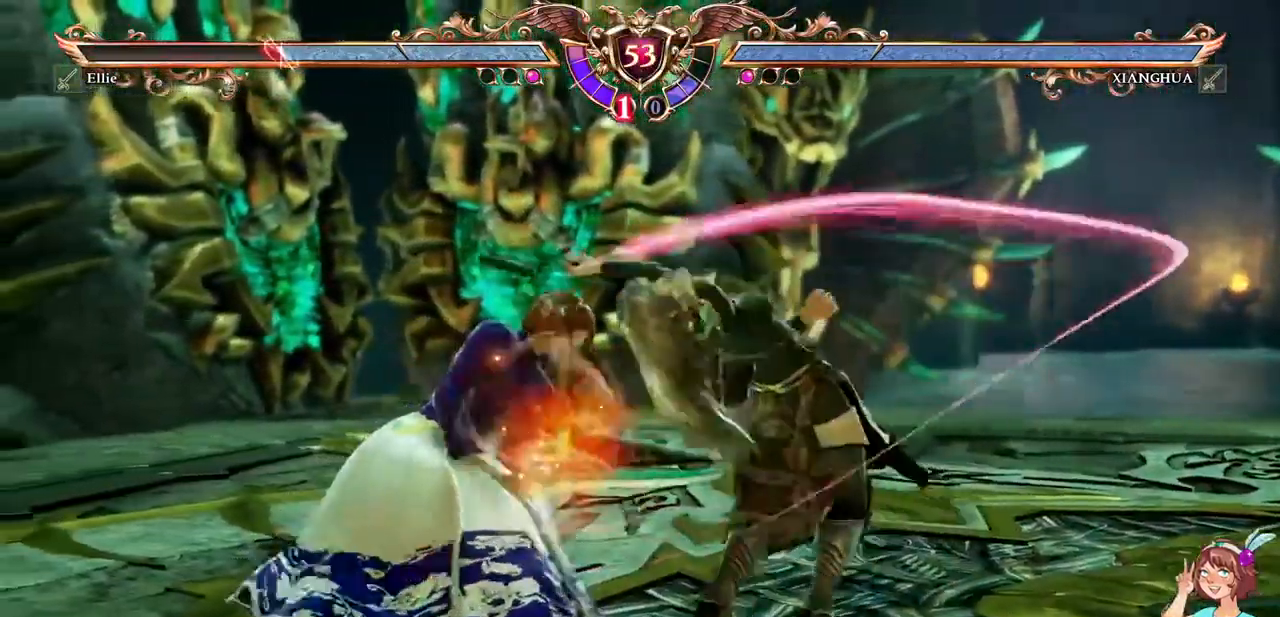
{"buttons": ["DPAD_UP"], "events": [[334, "A", "up"], [467, "DPAD_UP", "down"]]}